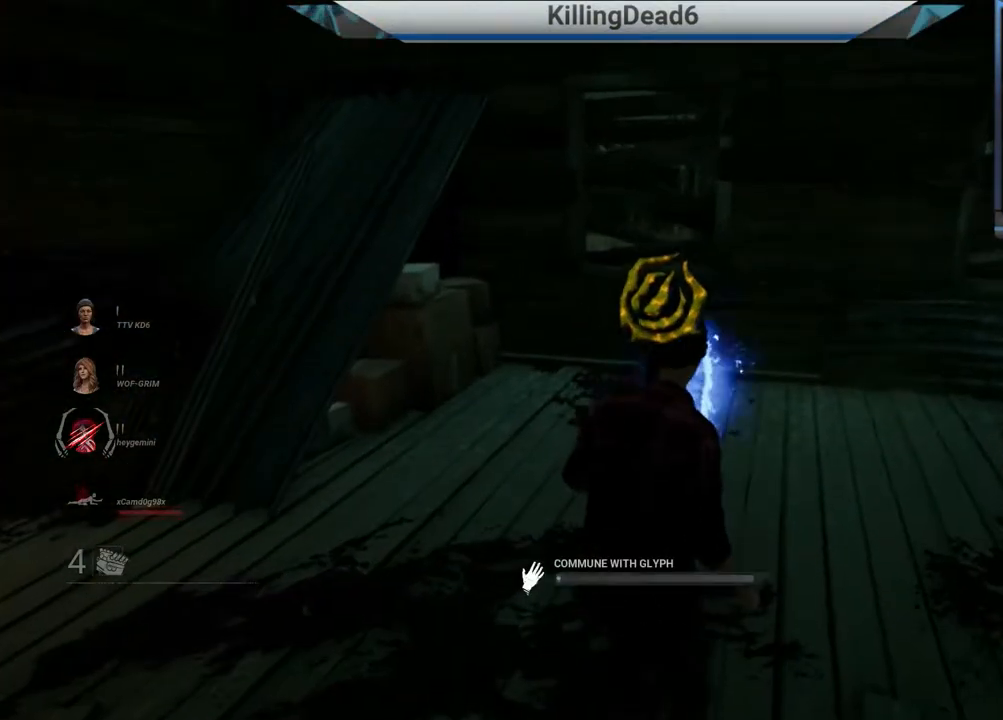
Gameplay with a controller (PlayStation layout); each line is a JSON object with the inputs held at the frame after it. "events" lists button and stick changes between this image and that frame as [ms after this image, input, new state], when the widget could be followed in between.
{"buttons": ["SQUARE"], "left_stick": "center", "right_stick": "center", "events": []}
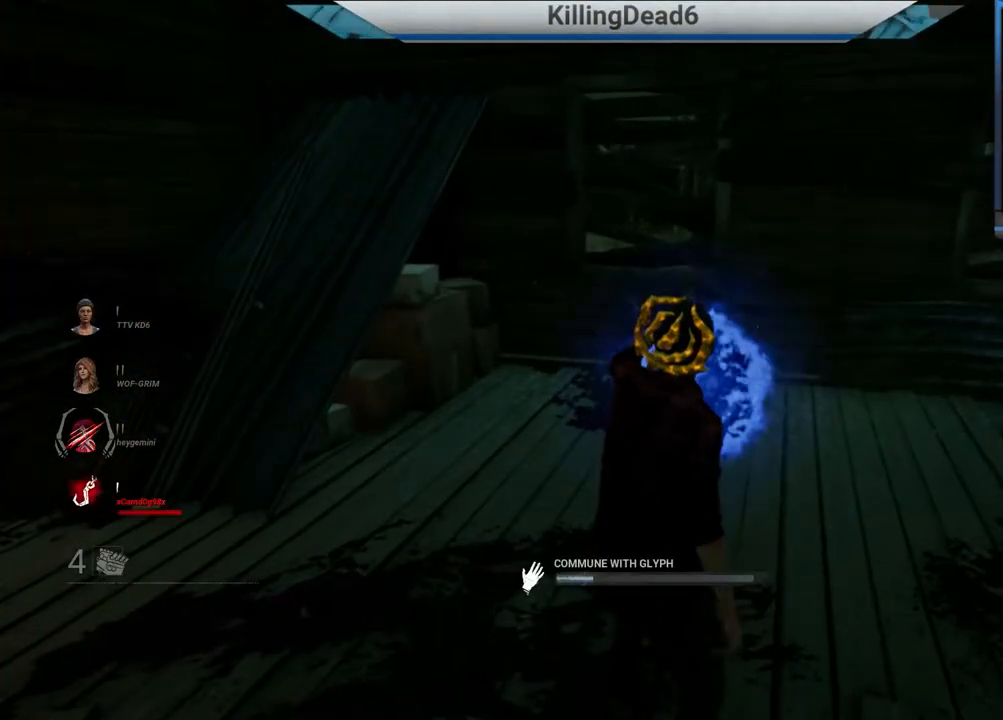
{"buttons": ["SQUARE"], "left_stick": "center", "right_stick": "center", "events": [[150, "right_stick", "left"], [500, "right_stick", "center"]]}
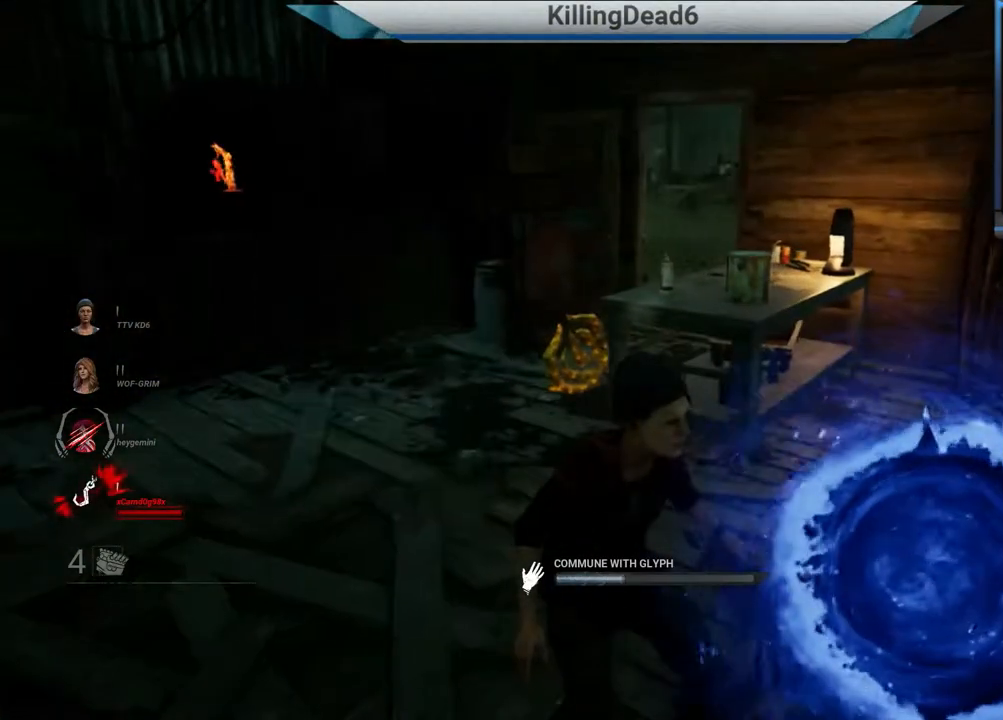
{"buttons": ["SQUARE"], "left_stick": "center", "right_stick": "center", "events": [[267, "right_stick", "left"], [450, "right_stick", "center"]]}
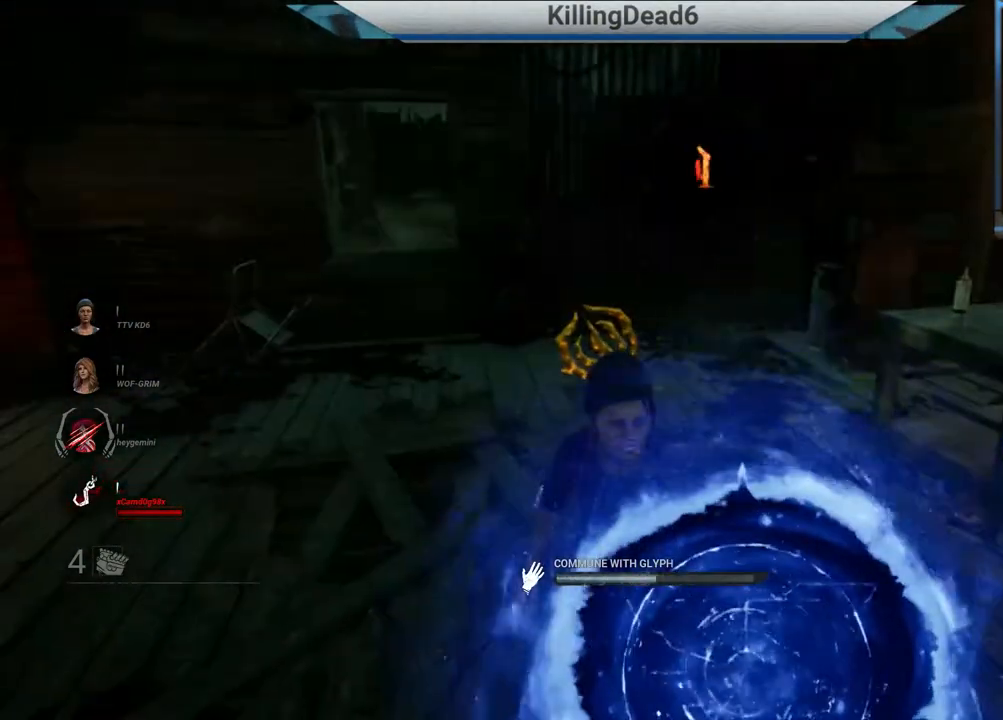
{"buttons": ["SQUARE"], "left_stick": "center", "right_stick": "center", "events": [[200, "right_stick", "left"], [433, "right_stick", "center"]]}
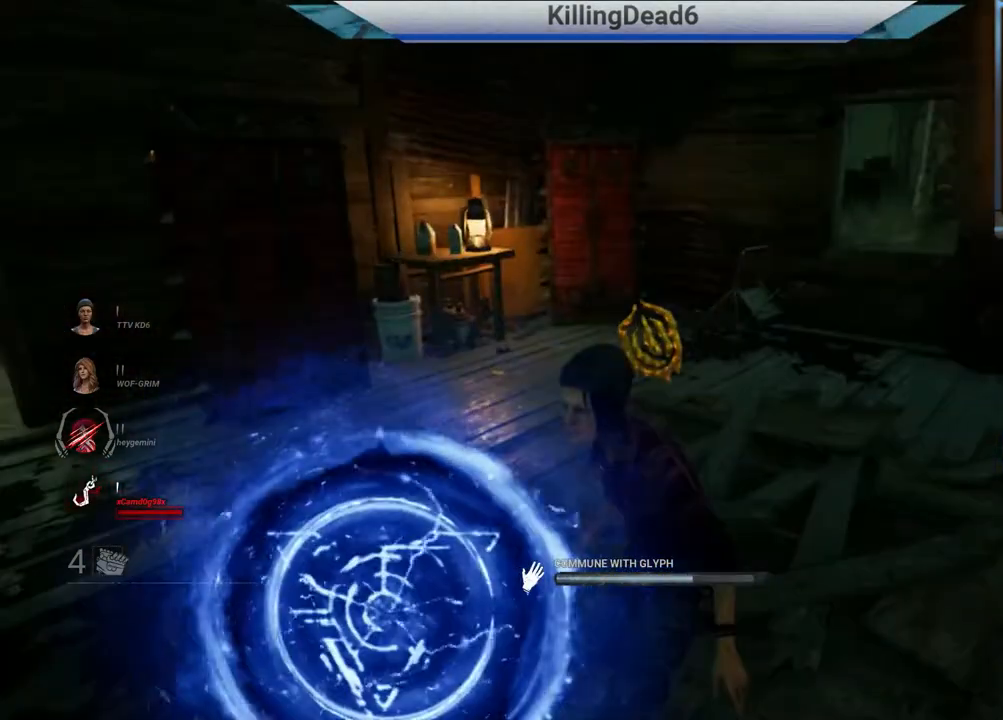
{"buttons": ["SQUARE"], "left_stick": "up-right", "right_stick": "center", "events": [[233, "right_stick", "left"], [350, "right_stick", "center"], [500, "left_stick", "up-right"]]}
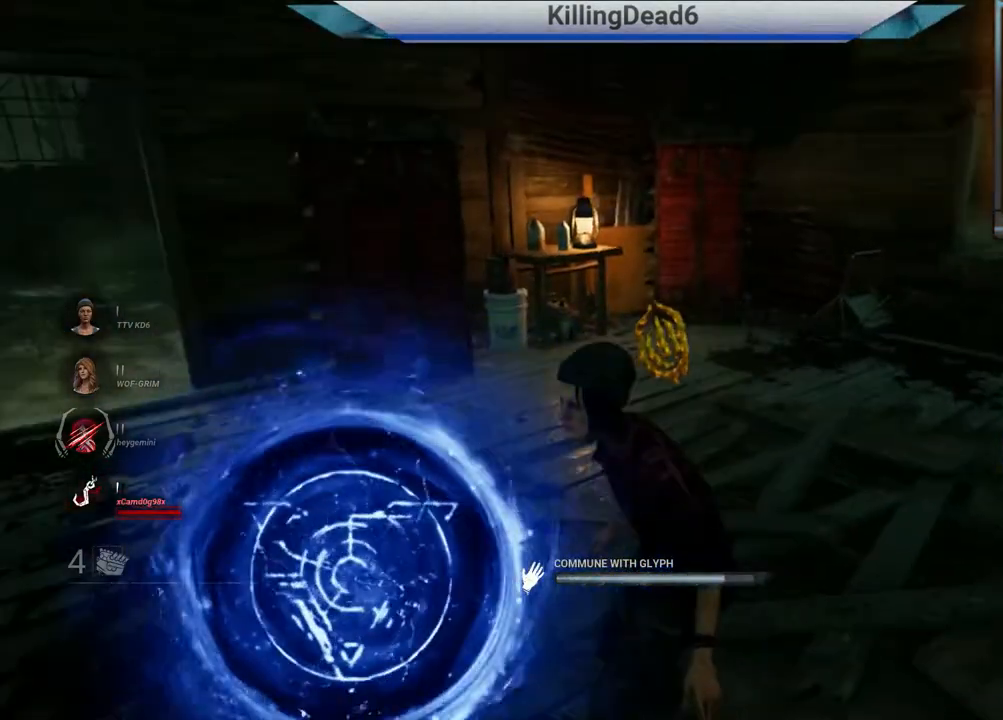
{"buttons": ["SQUARE"], "left_stick": "up-right", "right_stick": "center", "events": [[33, "right_stick", "left"], [183, "right_stick", "center"]]}
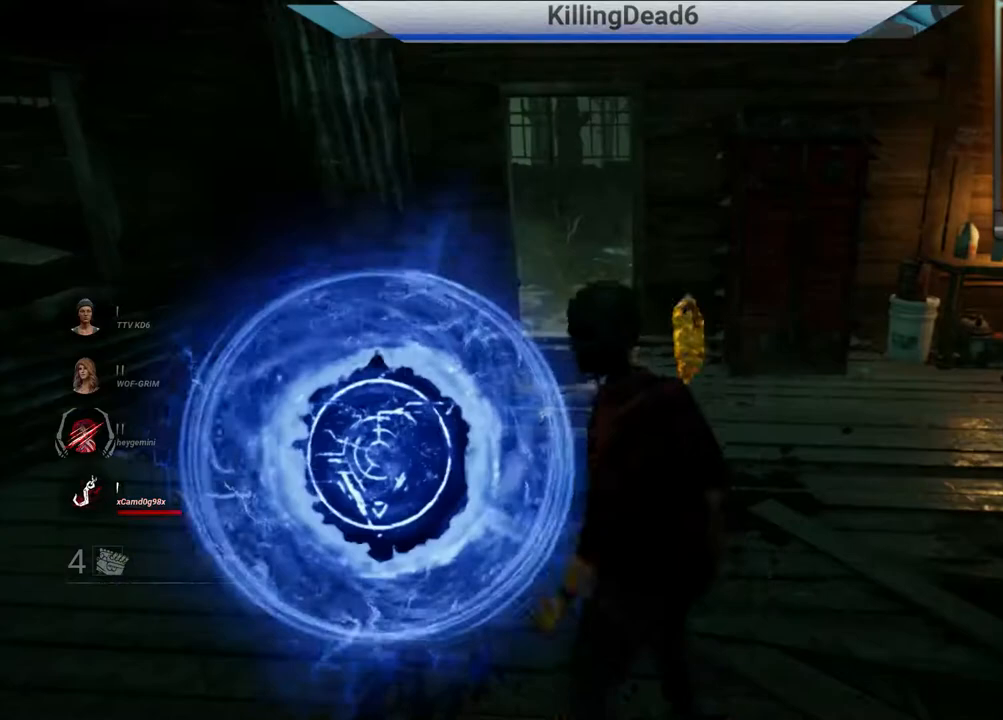
{"buttons": [], "left_stick": "up-right", "right_stick": "center", "events": [[367, "SQUARE", "up"]]}
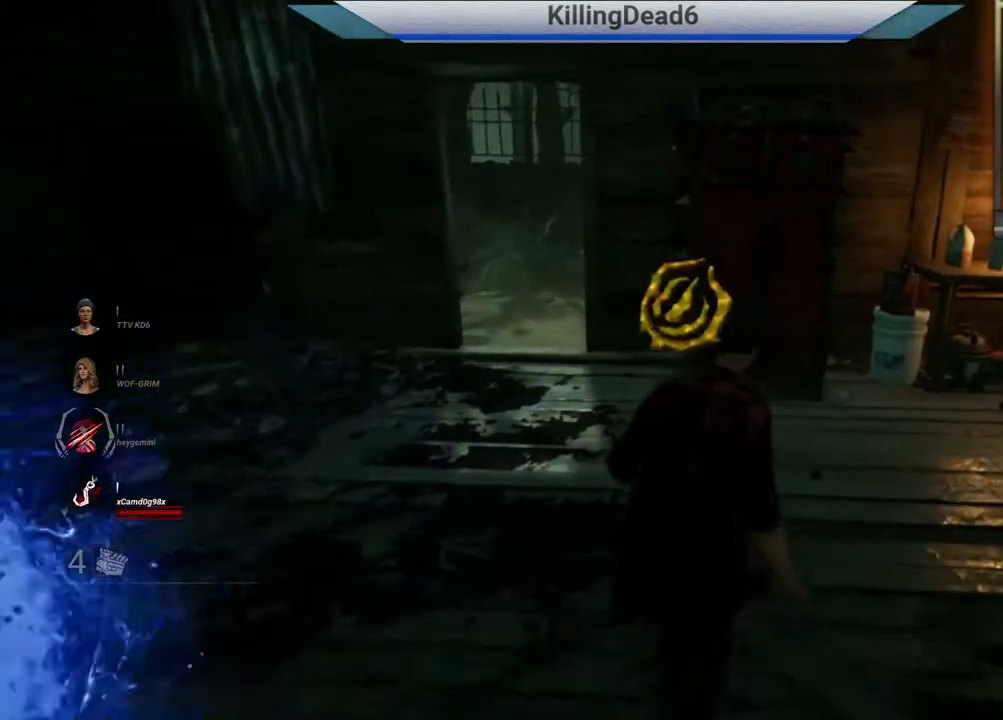
{"buttons": [], "left_stick": "up", "right_stick": "center", "events": [[167, "left_stick", "up"]]}
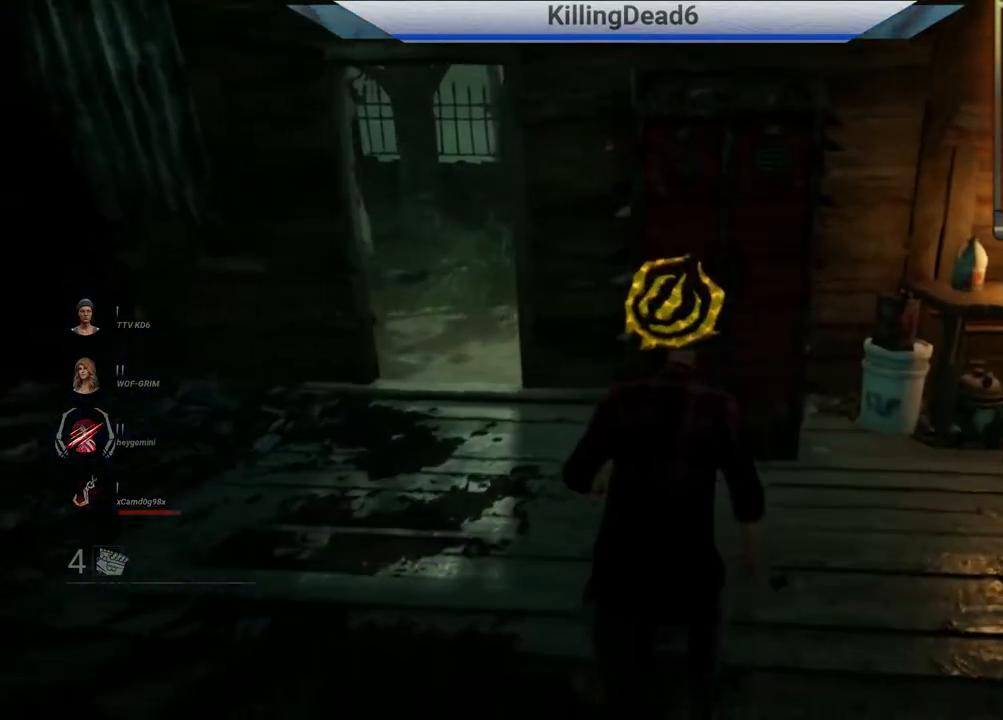
{"buttons": ["R2"], "left_stick": "up", "right_stick": "center", "events": [[417, "R2", "down"]]}
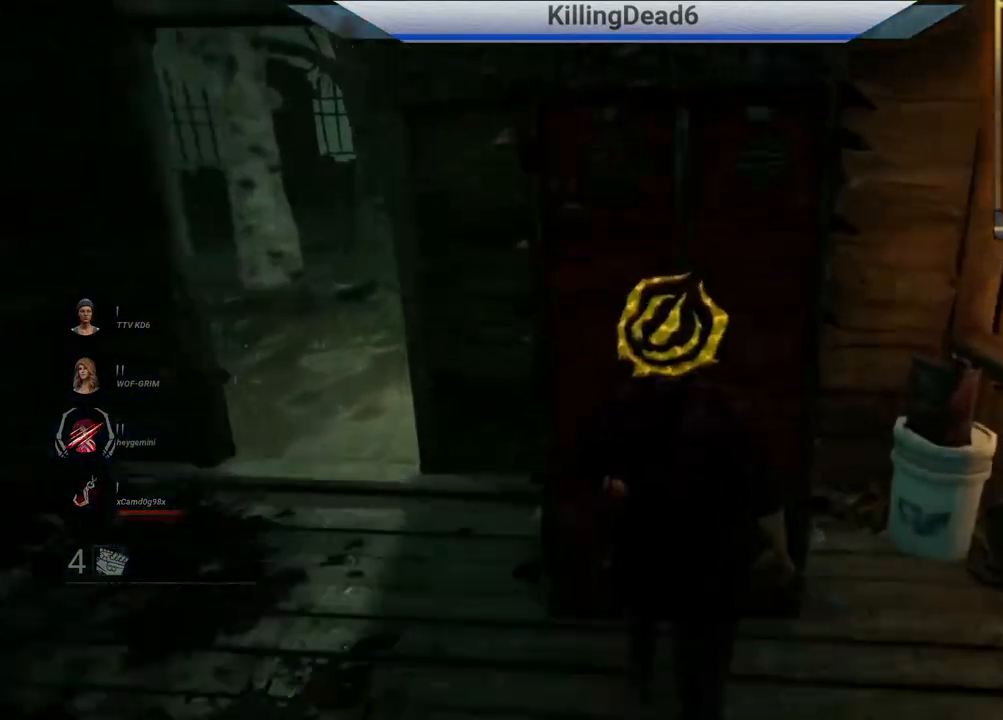
{"buttons": [], "left_stick": "center", "right_stick": "center", "events": [[50, "left_stick", "center"], [83, "R2", "up"]]}
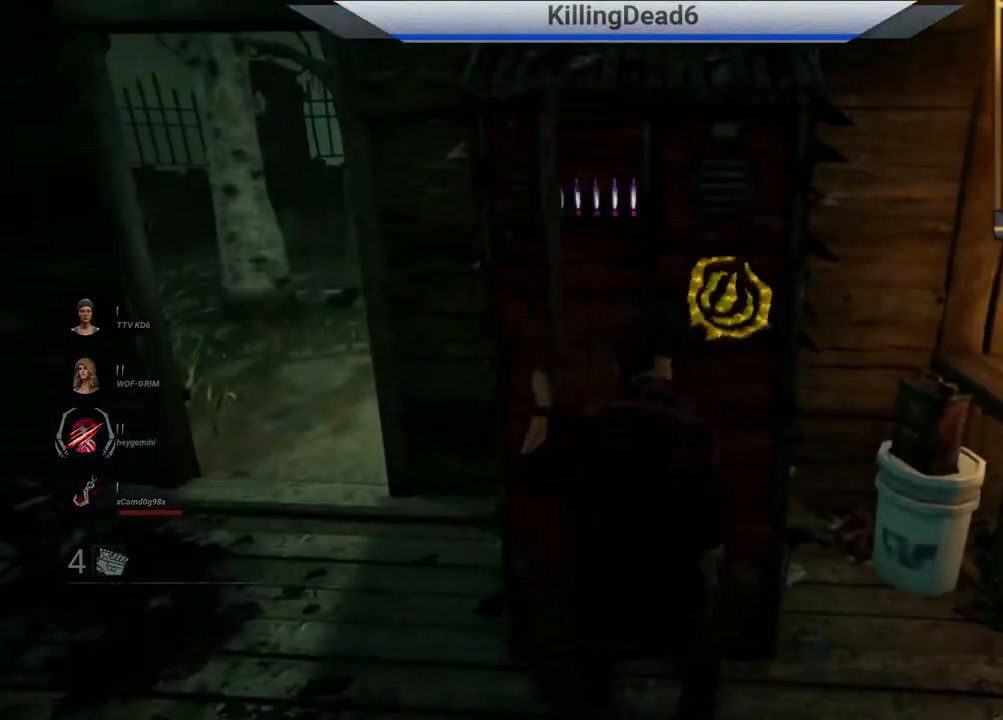
{"buttons": [], "left_stick": "center", "right_stick": "center", "events": []}
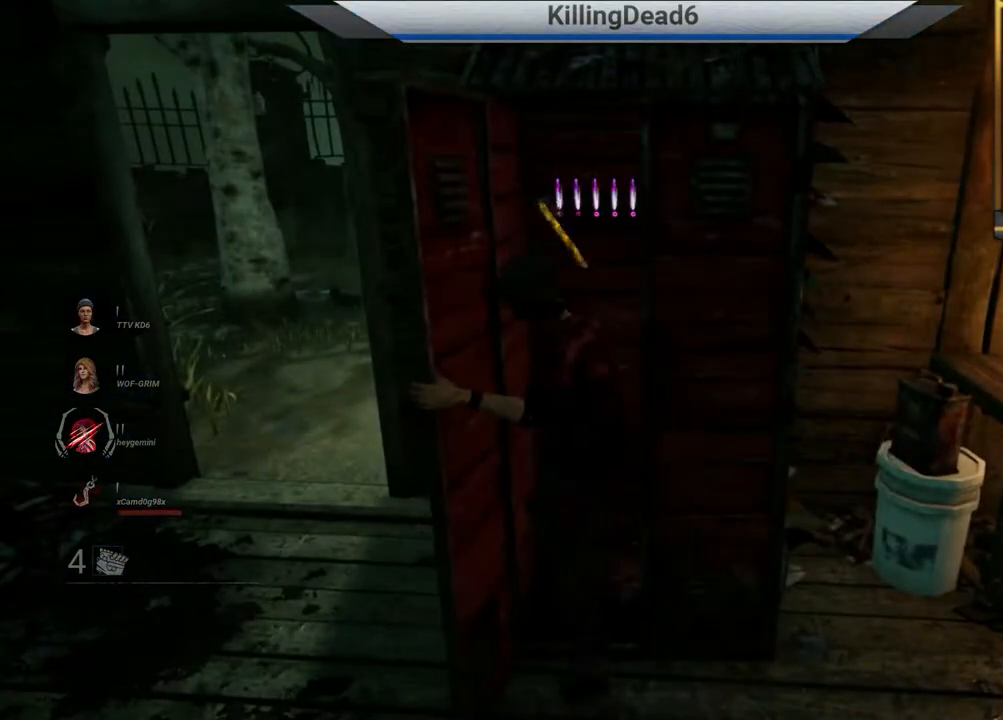
{"buttons": [], "left_stick": "center", "right_stick": "center", "events": []}
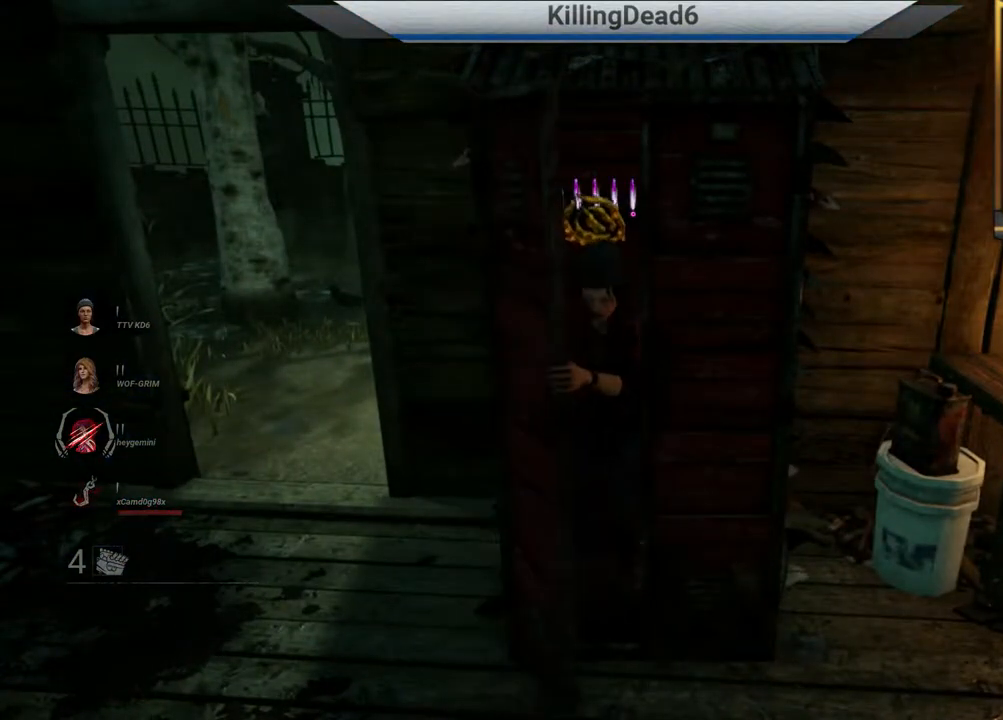
{"buttons": [], "left_stick": "center", "right_stick": "center", "events": []}
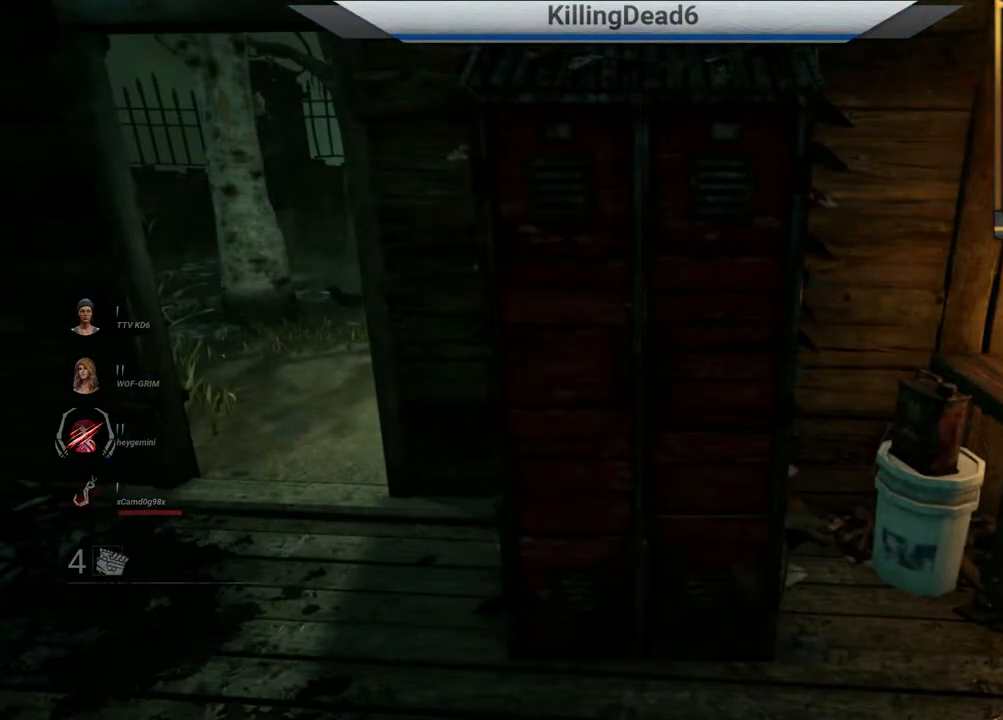
{"buttons": [], "left_stick": "center", "right_stick": "center", "events": []}
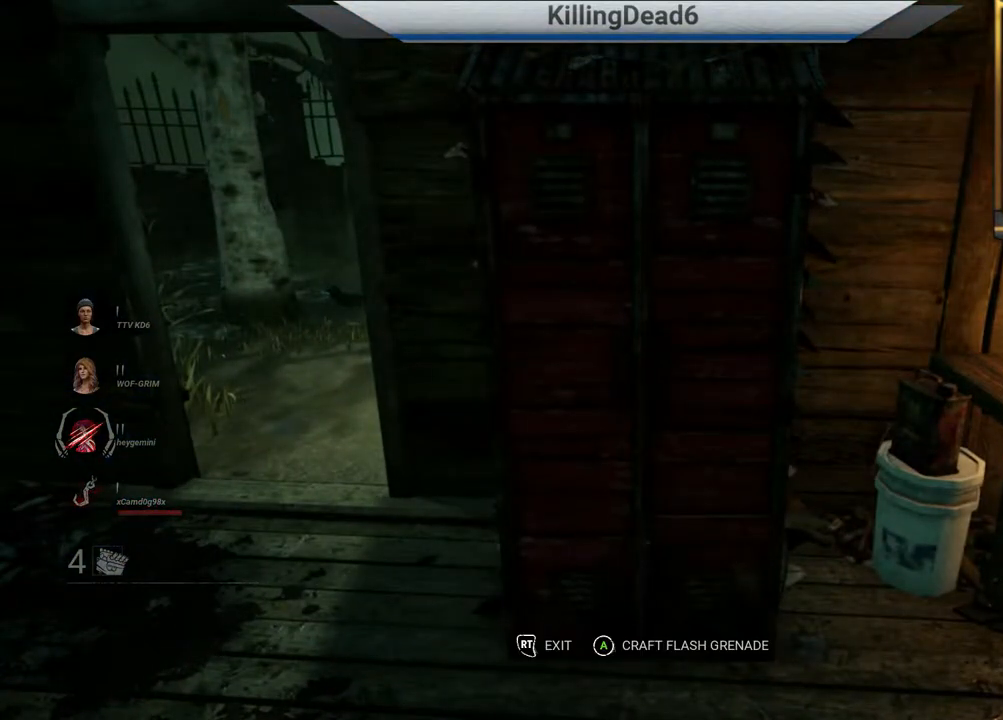
{"buttons": [], "left_stick": "center", "right_stick": "center", "events": [[300, "CROSS", "down"], [433, "CROSS", "up"]]}
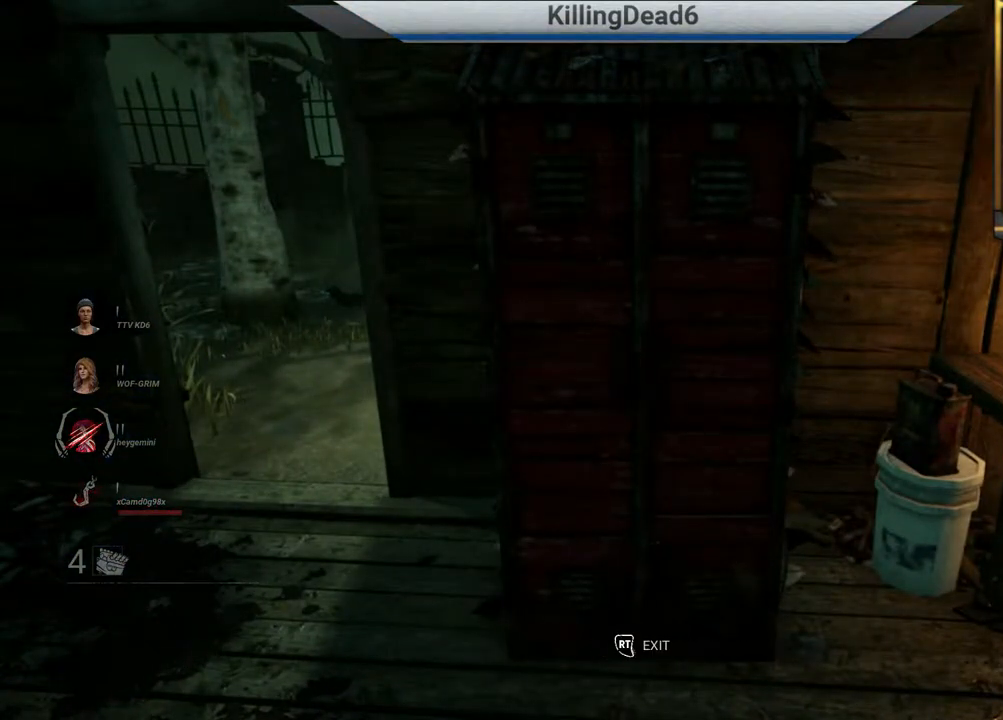
{"buttons": [], "left_stick": "center", "right_stick": "center", "events": [[250, "R2", "down"], [367, "R2", "up"]]}
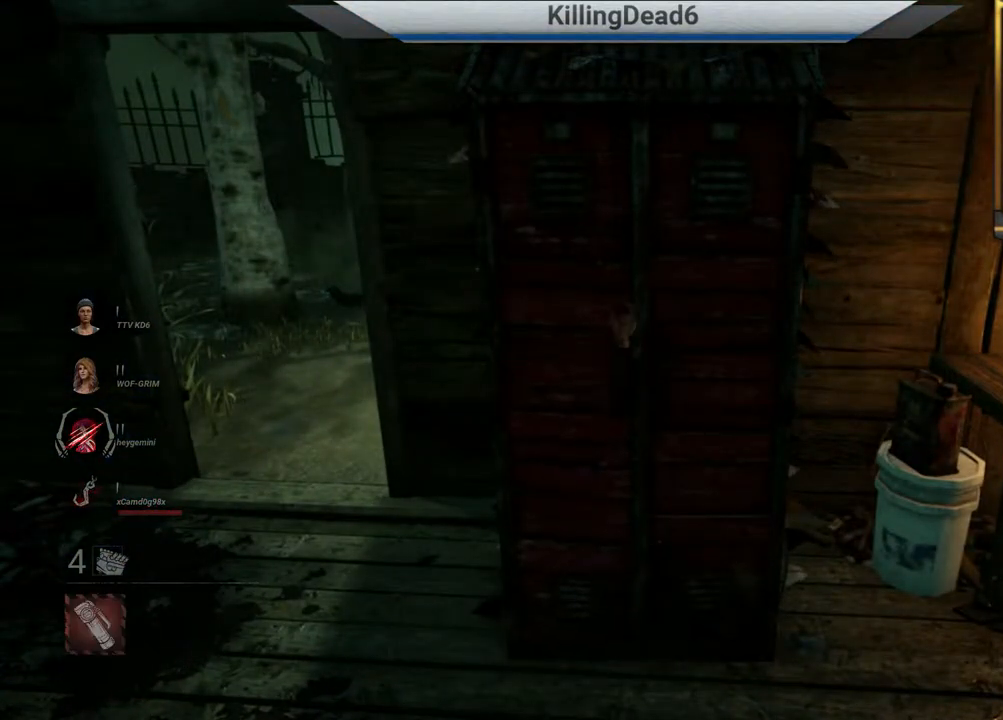
{"buttons": [], "left_stick": "center", "right_stick": "center", "events": []}
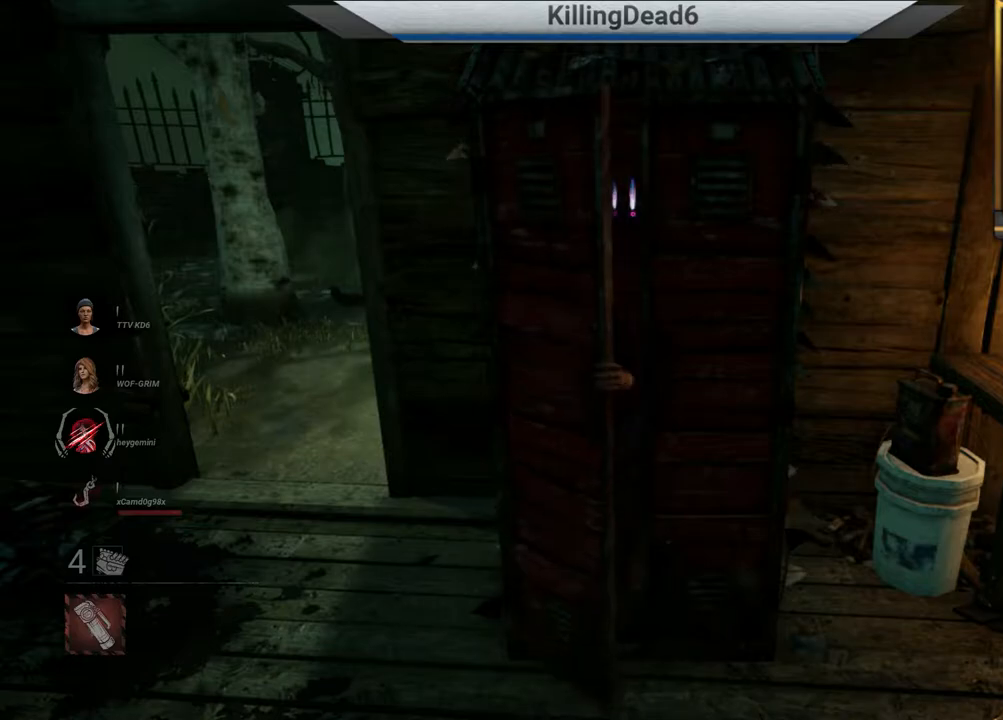
{"buttons": [], "left_stick": "center", "right_stick": "center", "events": []}
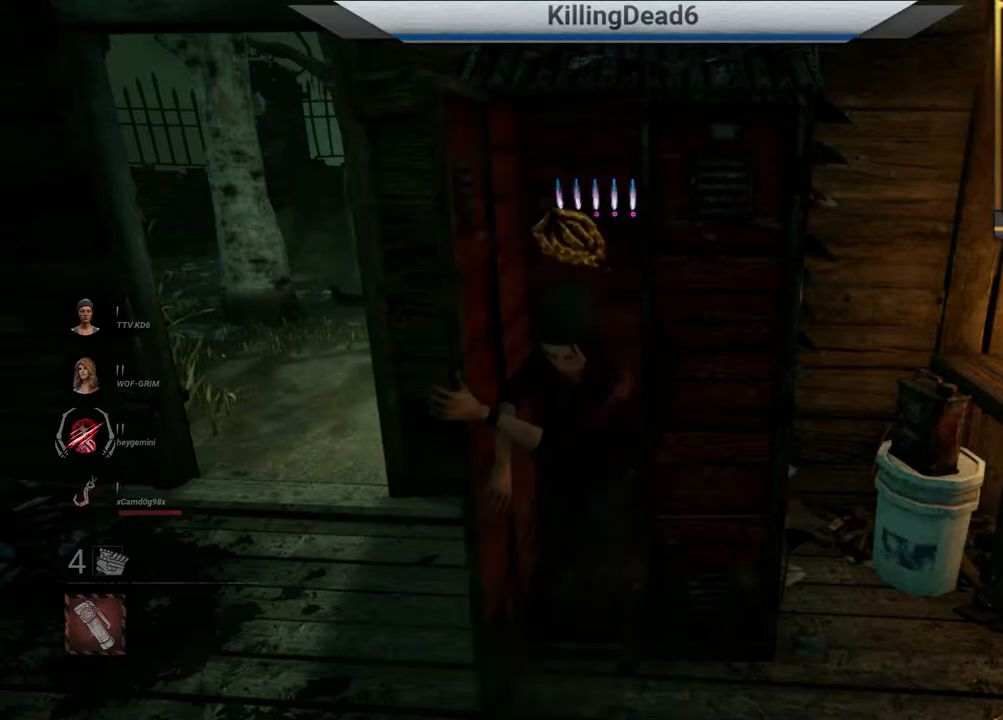
{"buttons": [], "left_stick": "center", "right_stick": "right", "events": [[250, "right_stick", "right"]]}
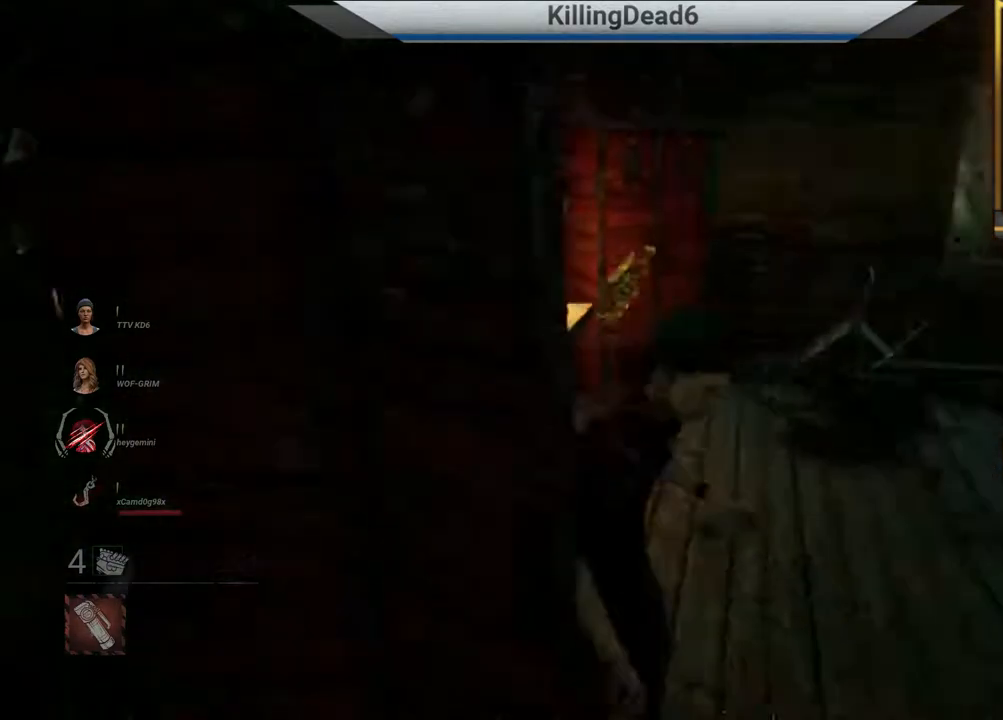
{"buttons": [], "left_stick": "up-right", "right_stick": "center", "events": [[17, "right_stick", "center"], [50, "left_stick", "up-right"]]}
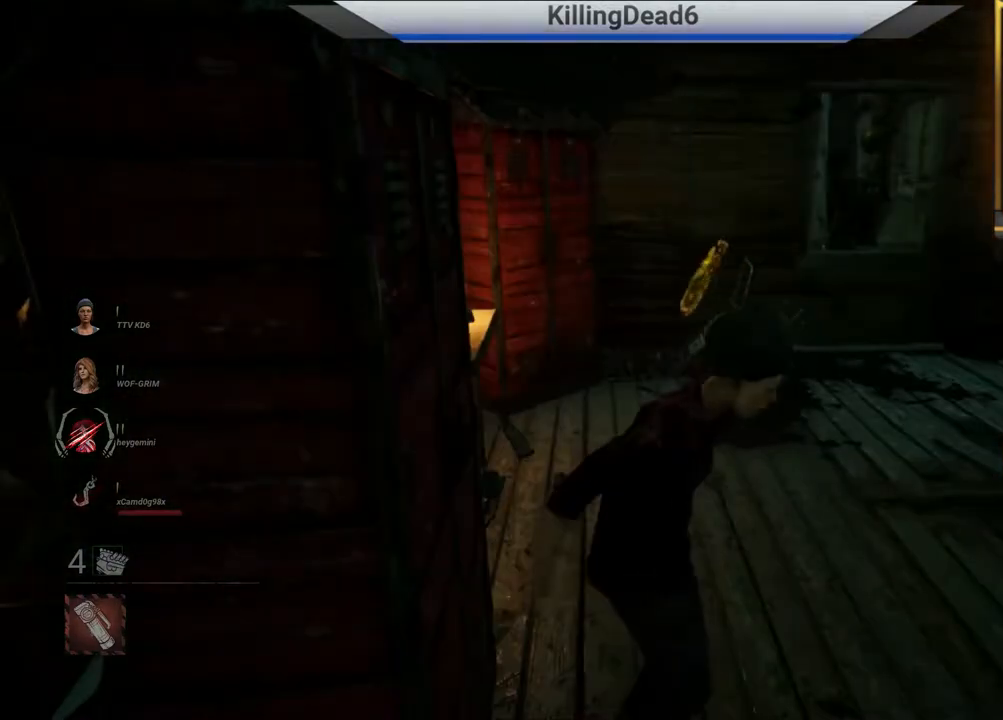
{"buttons": [], "left_stick": "up-right", "right_stick": "center", "events": []}
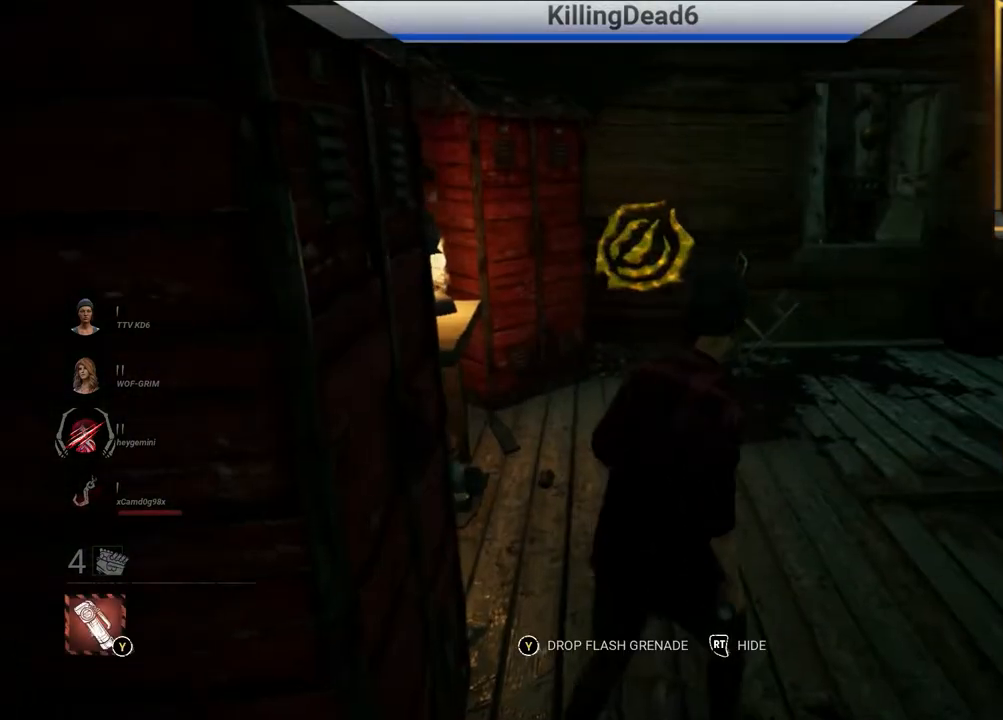
{"buttons": [], "left_stick": "up-right", "right_stick": "center", "events": [[167, "right_stick", "right"], [317, "right_stick", "center"]]}
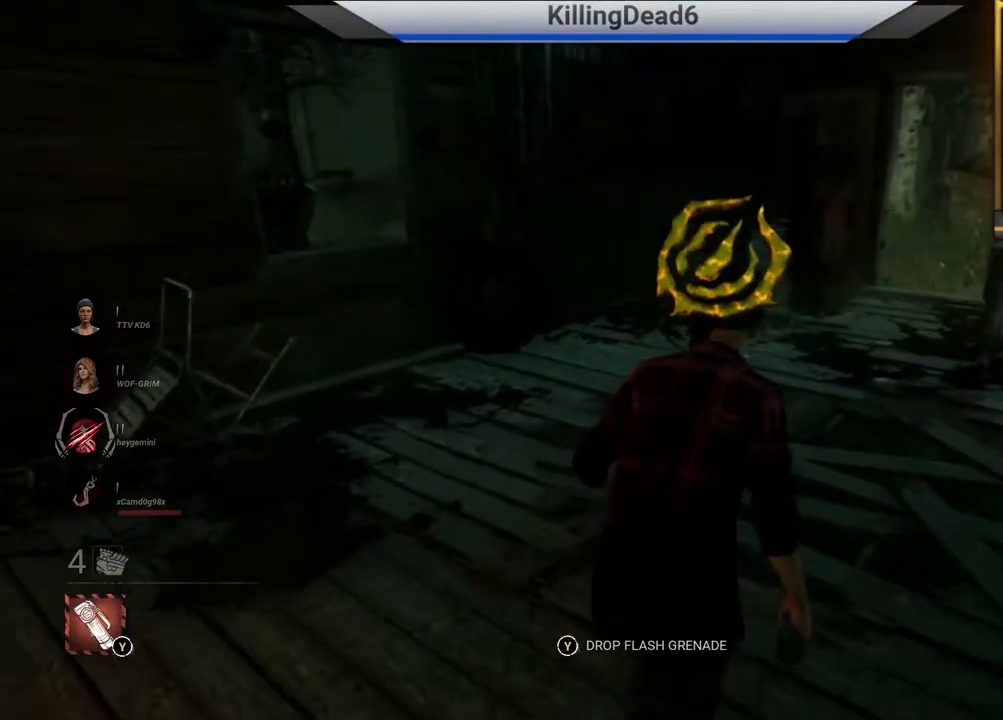
{"buttons": ["L2"], "left_stick": "up-right", "right_stick": "center", "events": [[417, "L2", "down"]]}
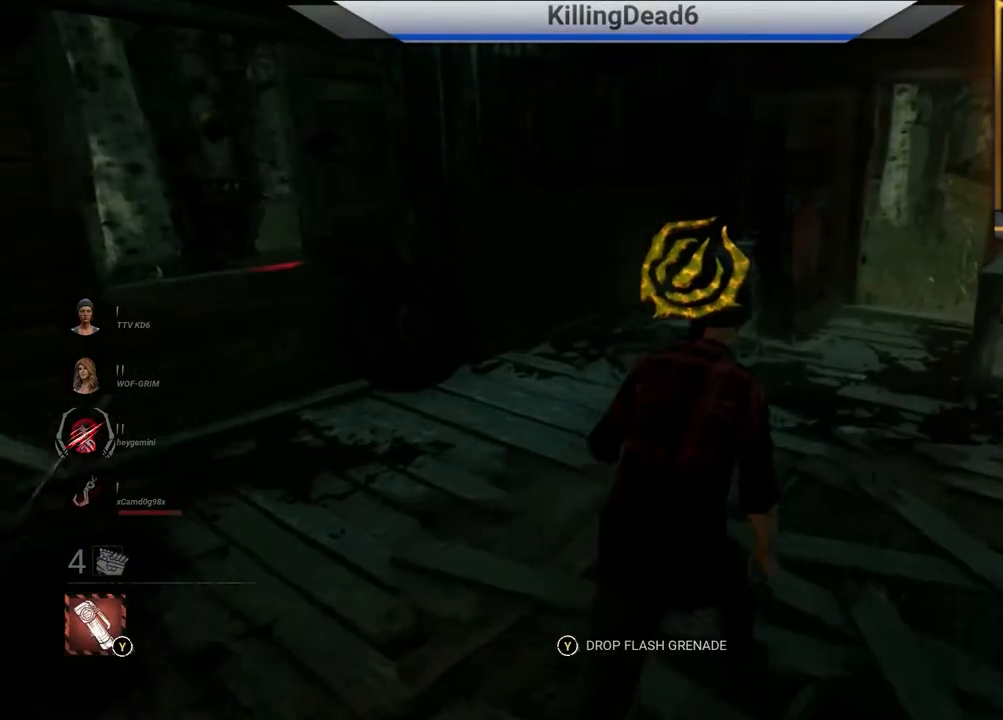
{"buttons": ["L2"], "left_stick": "up-right", "right_stick": "left", "events": [[17, "right_stick", "left"], [117, "right_stick", "center"], [333, "L1", "down"], [383, "L1", "up"], [450, "right_stick", "left"]]}
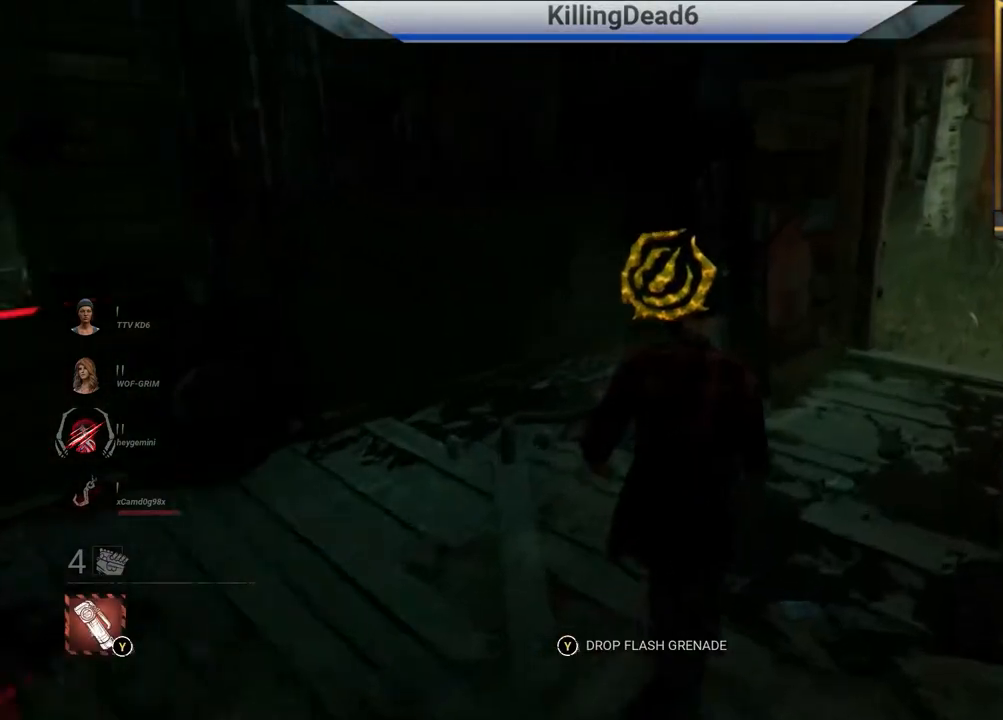
{"buttons": ["L2"], "left_stick": "up-right", "right_stick": "down-left", "events": [[67, "right_stick", "center"], [367, "right_stick", "left"], [467, "right_stick", "down-left"]]}
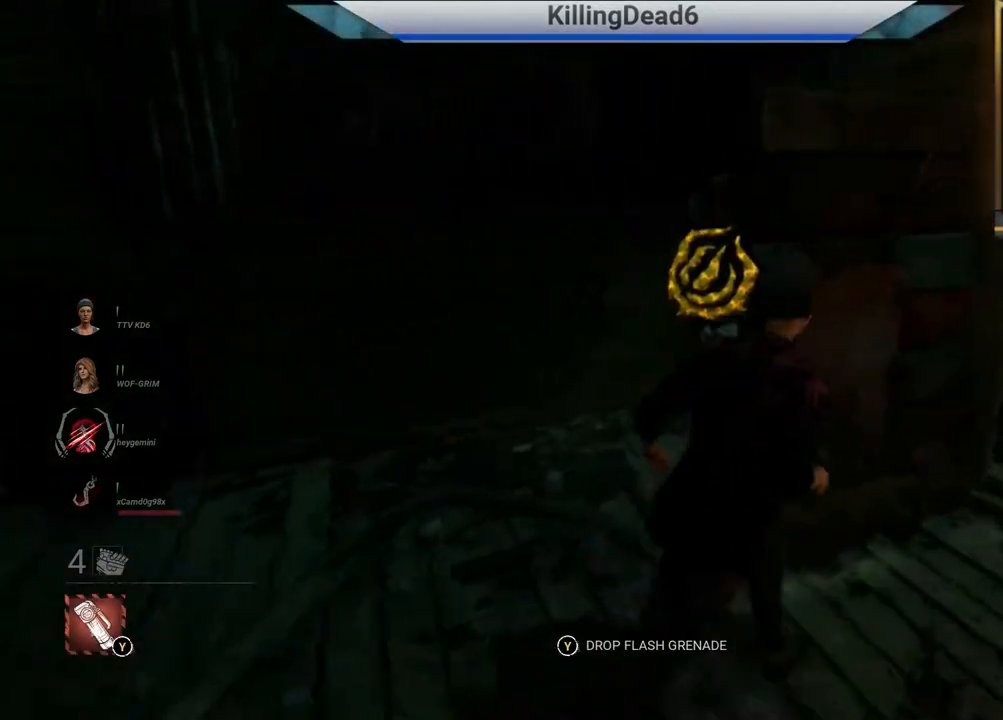
{"buttons": ["L2"], "left_stick": "up-right", "right_stick": "center", "events": [[183, "right_stick", "center"]]}
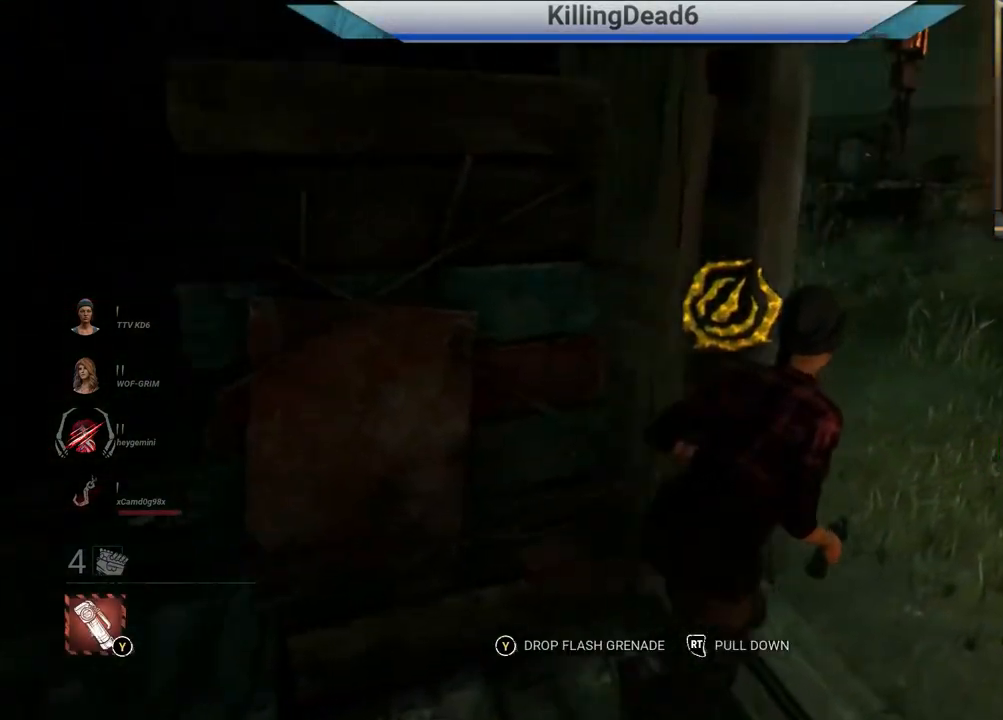
{"buttons": ["L2"], "left_stick": "up-right", "right_stick": "center", "events": [[183, "right_stick", "right"], [383, "right_stick", "center"]]}
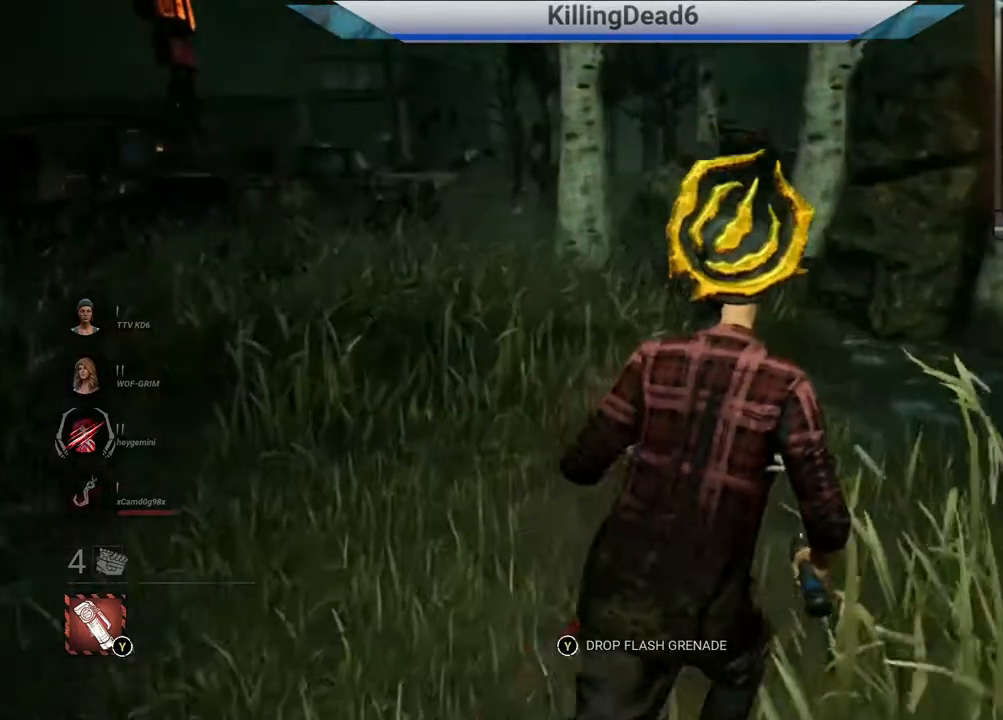
{"buttons": ["L2"], "left_stick": "up-right", "right_stick": "right", "events": [[367, "right_stick", "right"]]}
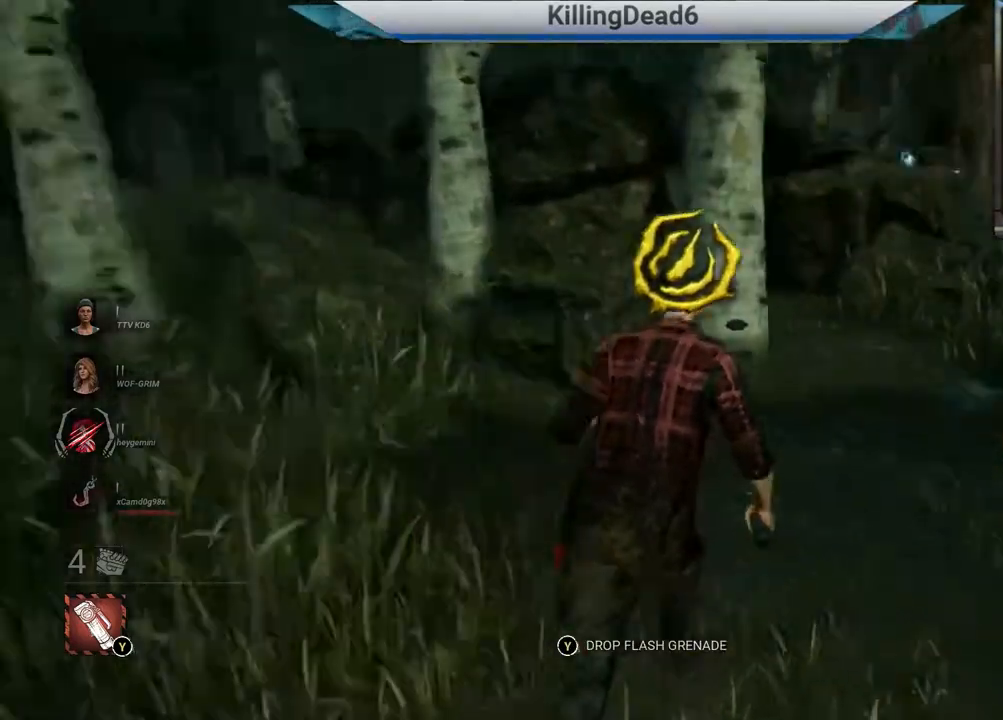
{"buttons": ["L2"], "left_stick": "up-right", "right_stick": "center", "events": [[200, "right_stick", "center"]]}